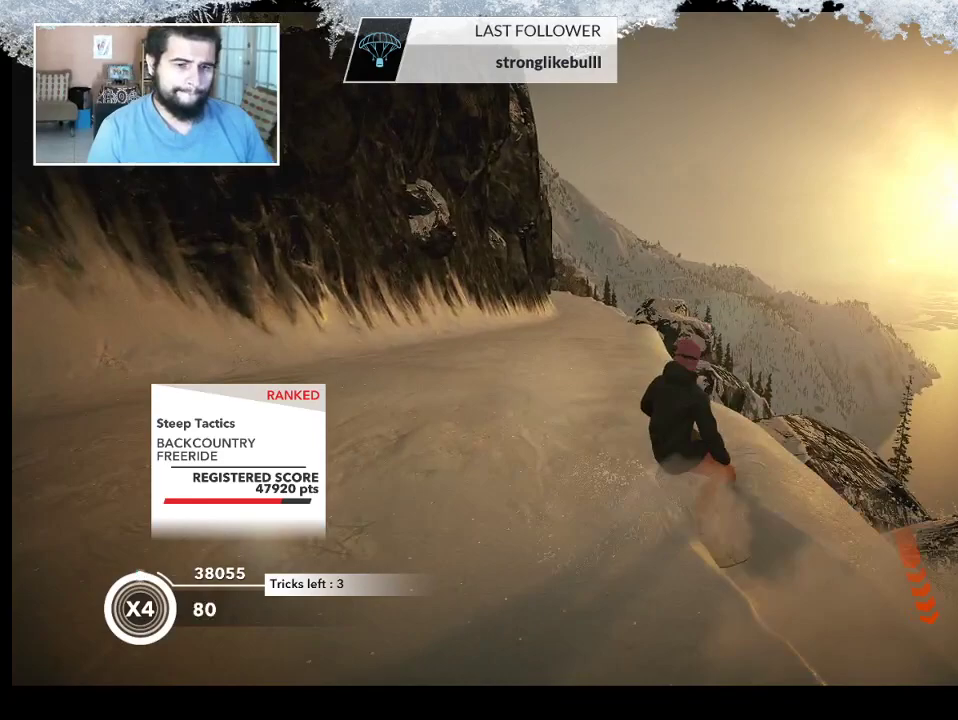
Gameplay with a controller (PlayStation layout); each line is a JSON object with the inputs held at the frame after it. "events" lists button and stick changes between this image and that frame as [ms after this image, input, new state], when the widget could be followed in between.
{"buttons": [], "left_stick": "up-right", "right_stick": "center", "events": [[33, "left_stick", "up-right"]]}
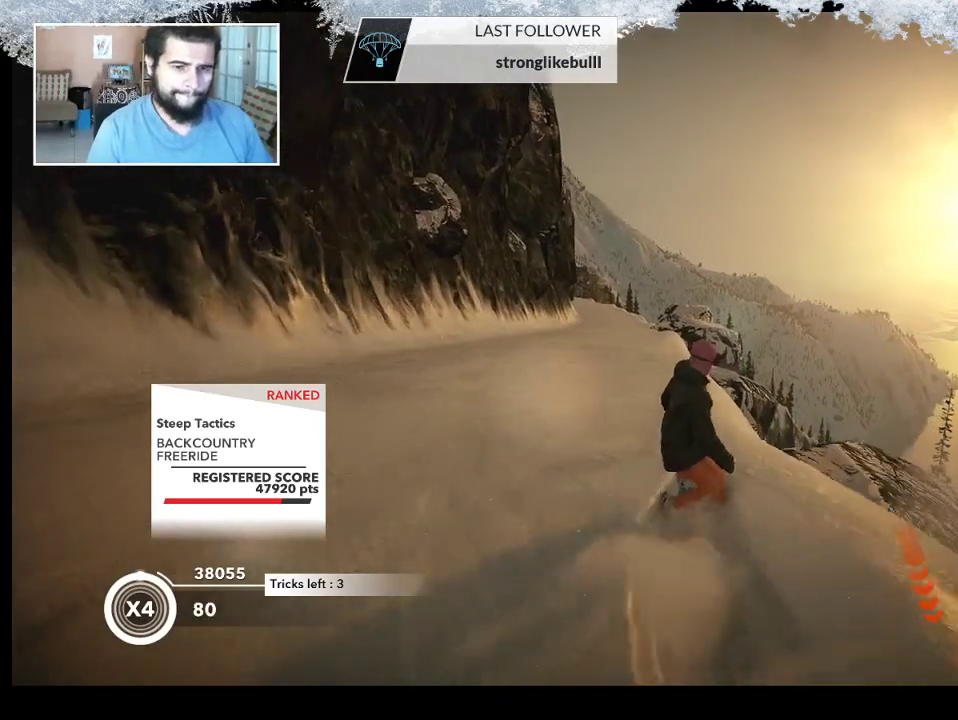
{"buttons": [], "left_stick": "up-left", "right_stick": "center", "events": [[33, "left_stick", "up"], [167, "left_stick", "center"], [333, "left_stick", "left"], [500, "left_stick", "up-left"]]}
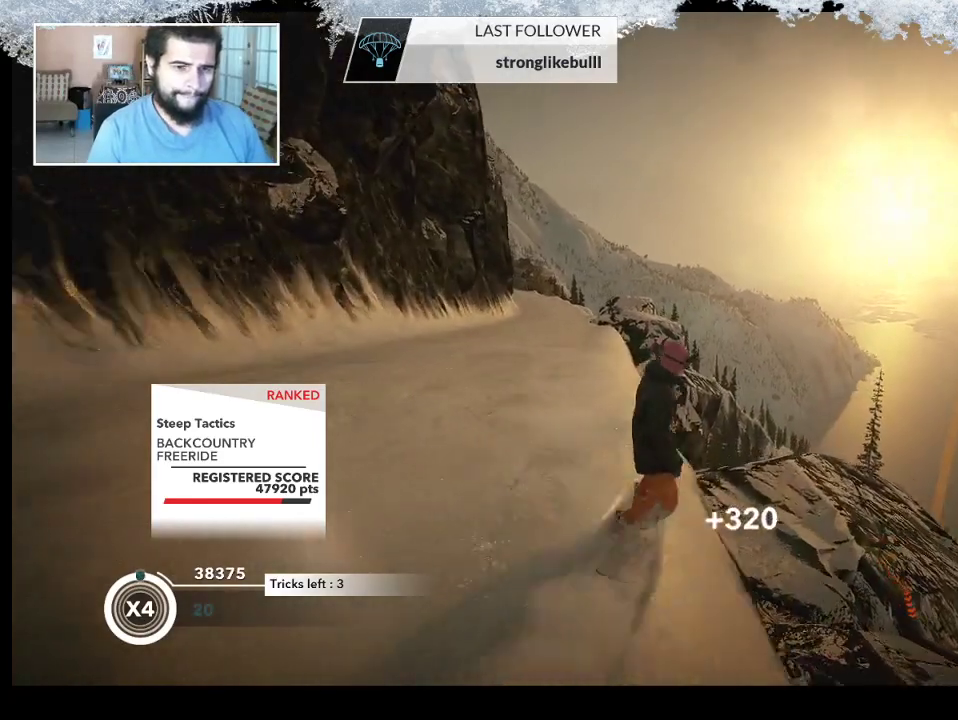
{"buttons": [], "left_stick": "up-left", "right_stick": "center", "events": []}
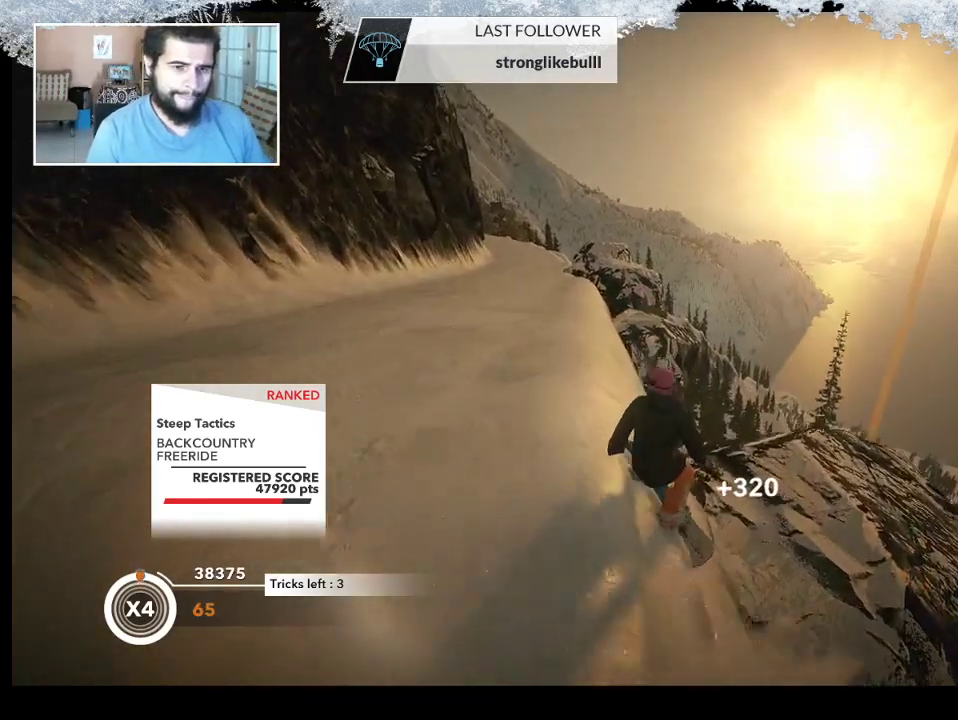
{"buttons": [], "left_stick": "up", "right_stick": "center", "events": [[433, "left_stick", "up"]]}
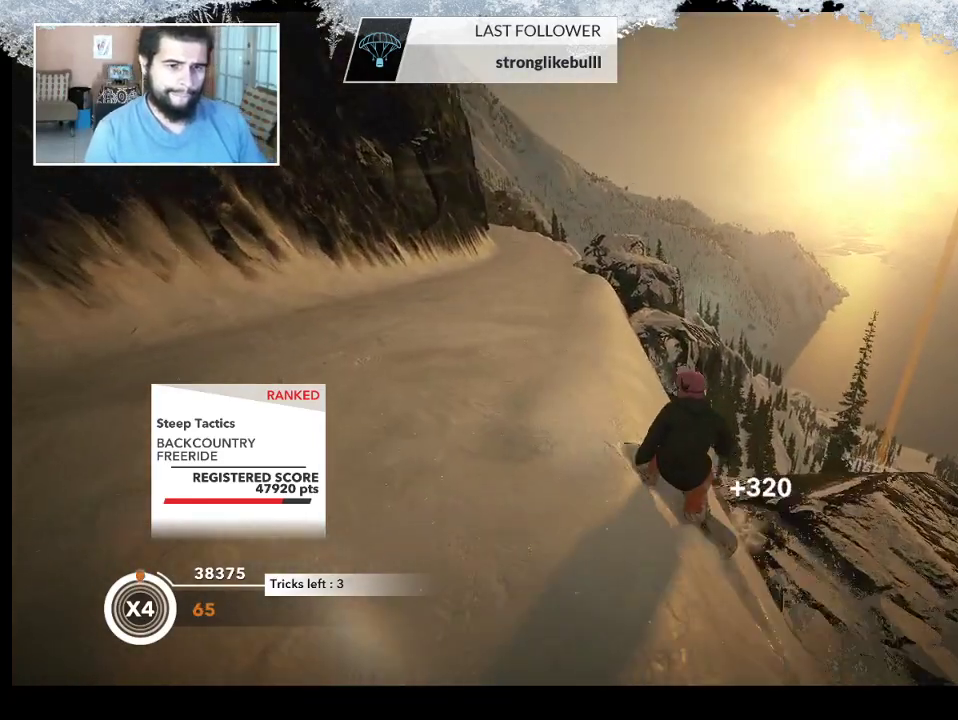
{"buttons": [], "left_stick": "up-right", "right_stick": "center", "events": [[333, "left_stick", "up-right"]]}
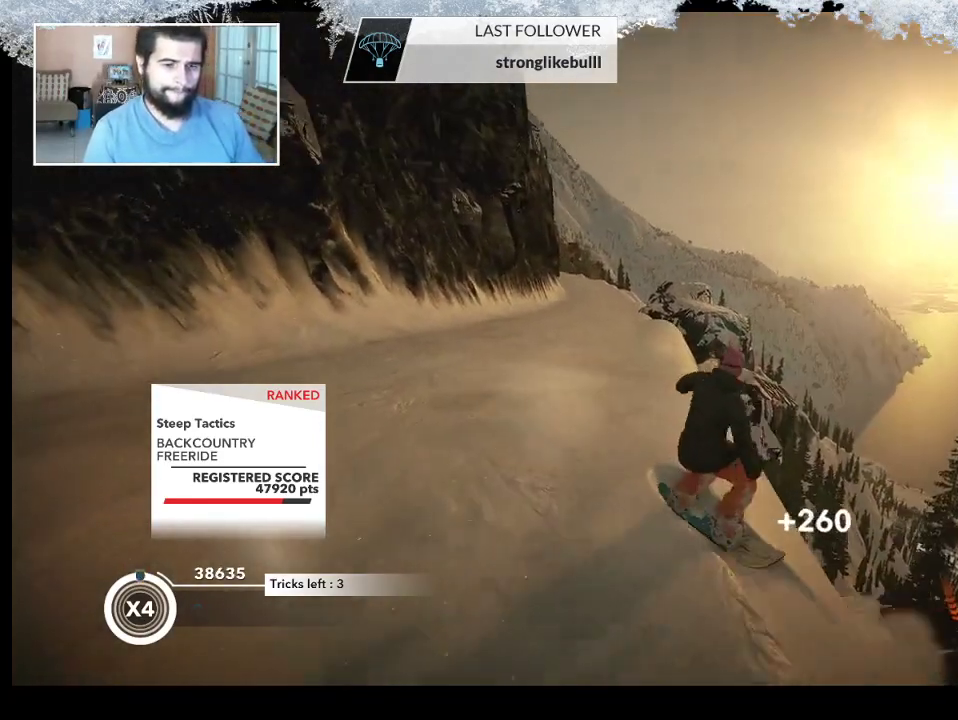
{"buttons": [], "left_stick": "center", "right_stick": "center", "events": [[333, "left_stick", "center"]]}
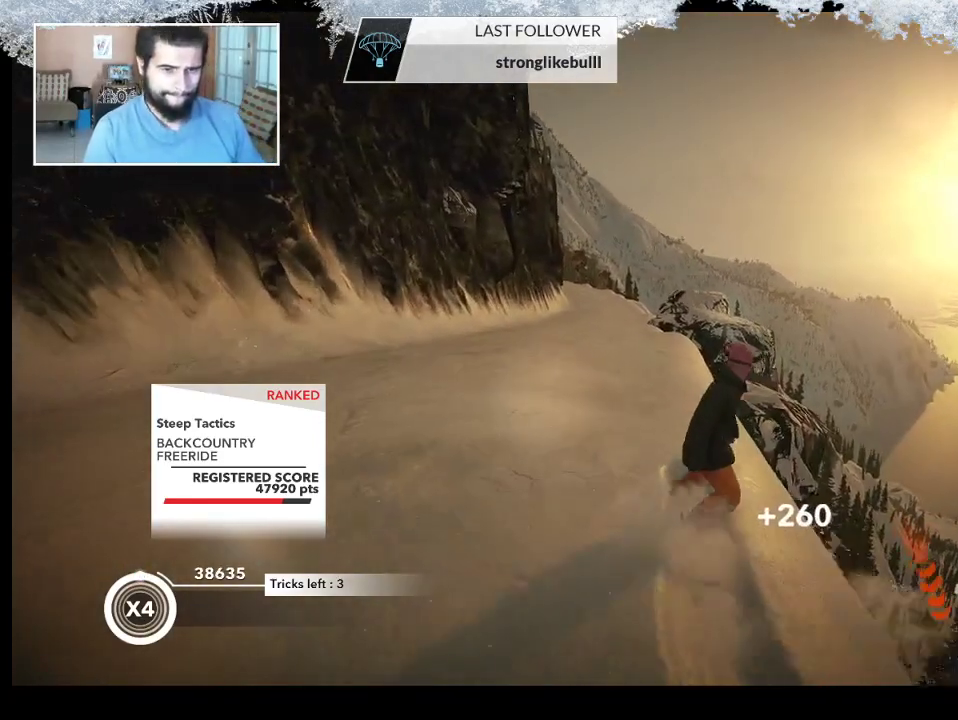
{"buttons": [], "left_stick": "up-right", "right_stick": "center", "events": [[467, "left_stick", "up-right"]]}
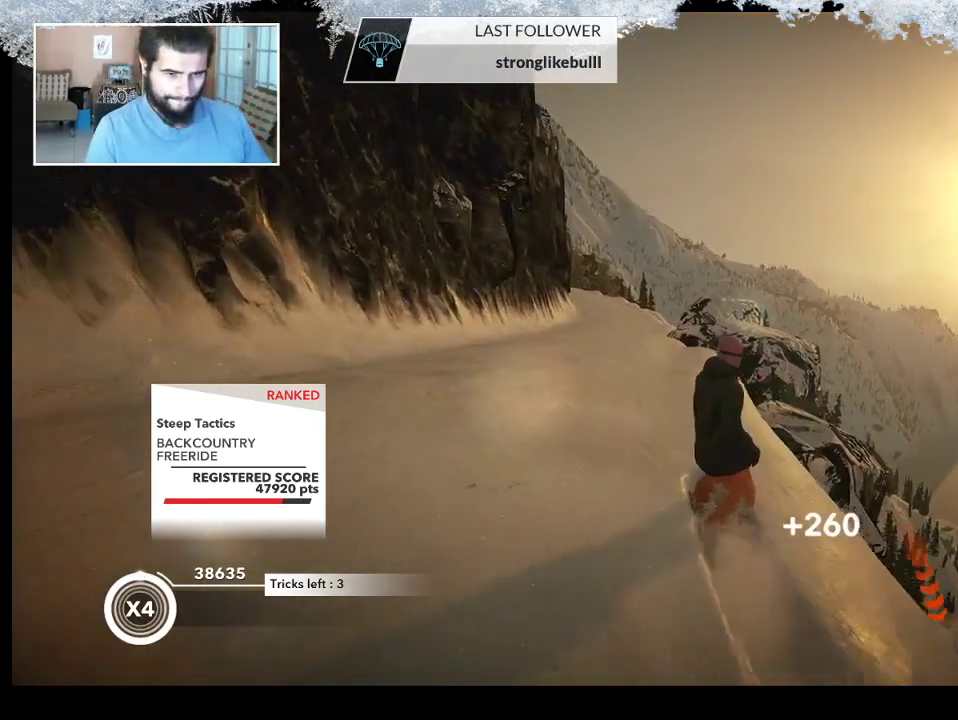
{"buttons": [], "left_stick": "up-right", "right_stick": "center", "events": [[167, "left_stick", "center"], [333, "left_stick", "right"], [400, "left_stick", "up-right"]]}
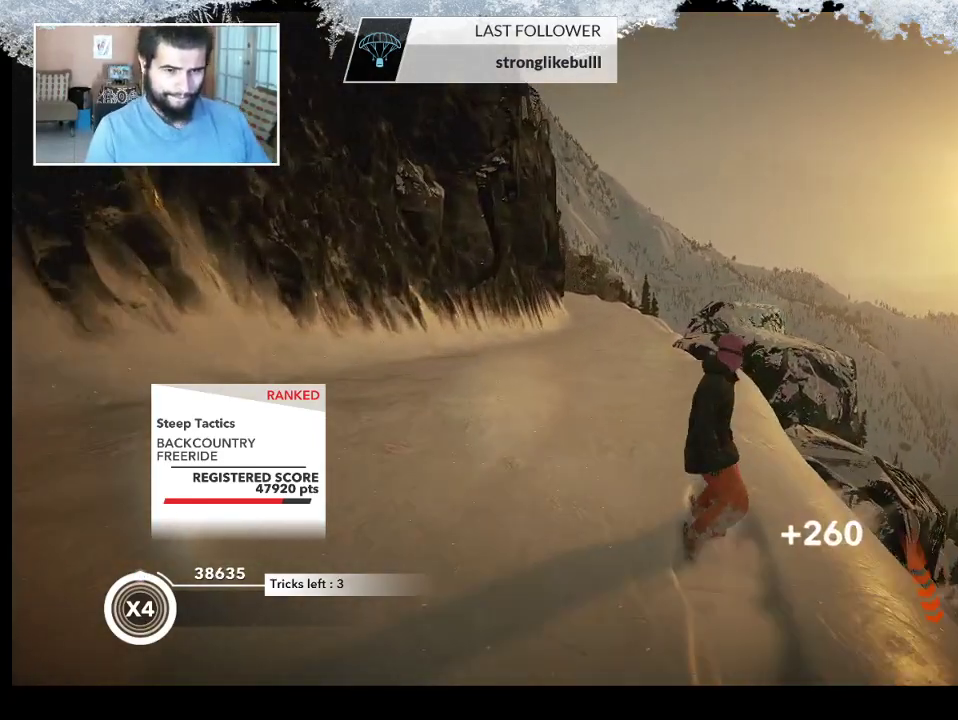
{"buttons": [], "left_stick": "left", "right_stick": "center", "events": [[100, "left_stick", "center"], [500, "left_stick", "left"]]}
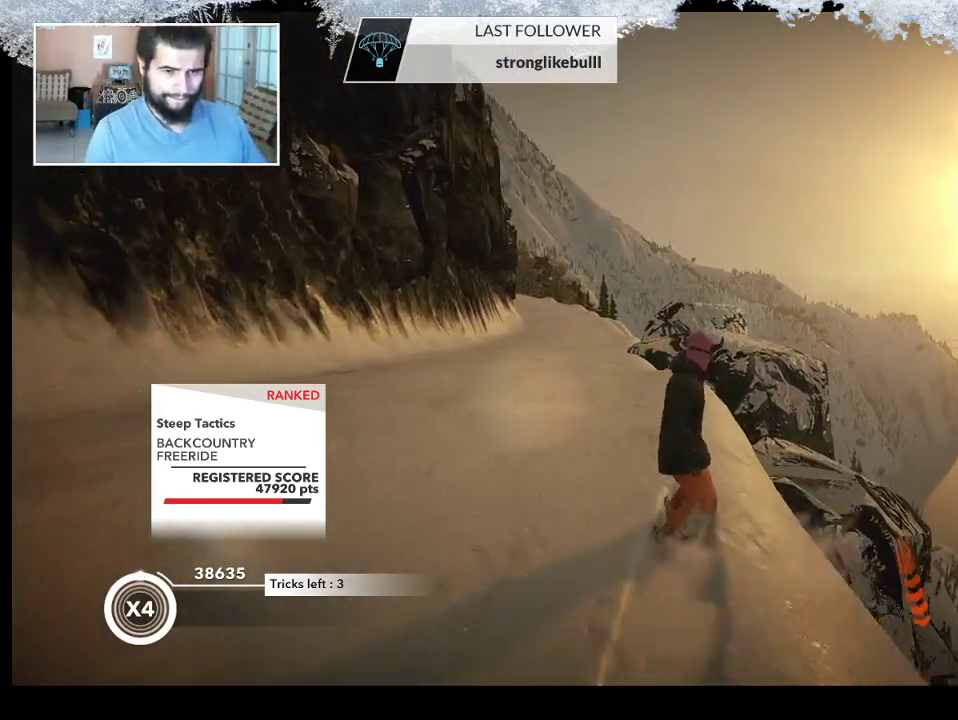
{"buttons": [], "left_stick": "center", "right_stick": "center", "events": [[133, "left_stick", "center"]]}
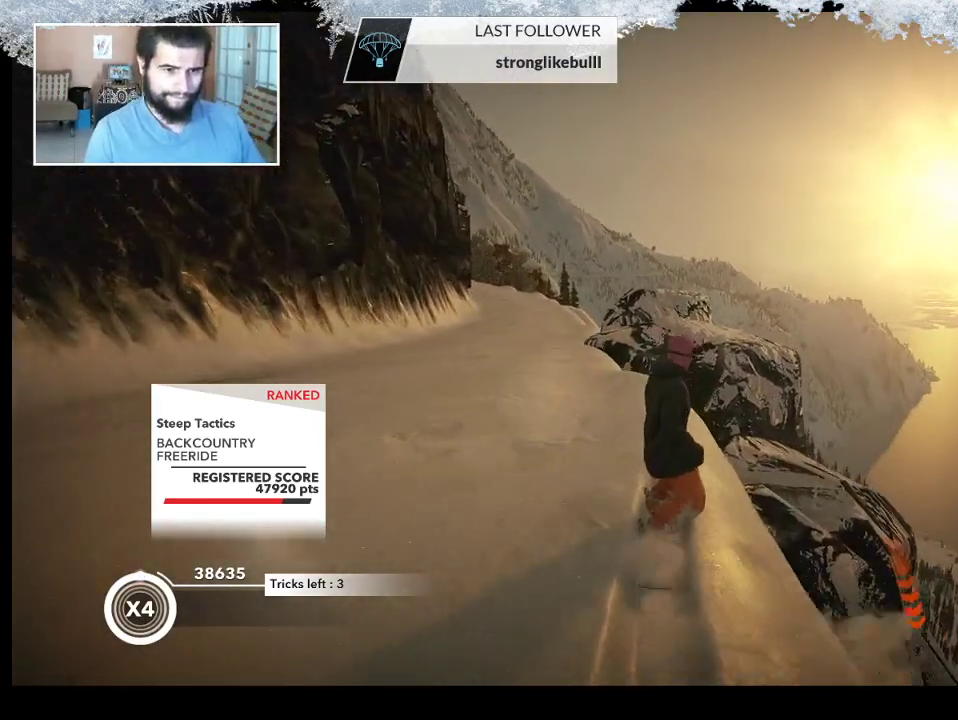
{"buttons": [], "left_stick": "left", "right_stick": "center", "events": [[133, "left_stick", "left"], [400, "left_stick", "center"], [500, "left_stick", "left"]]}
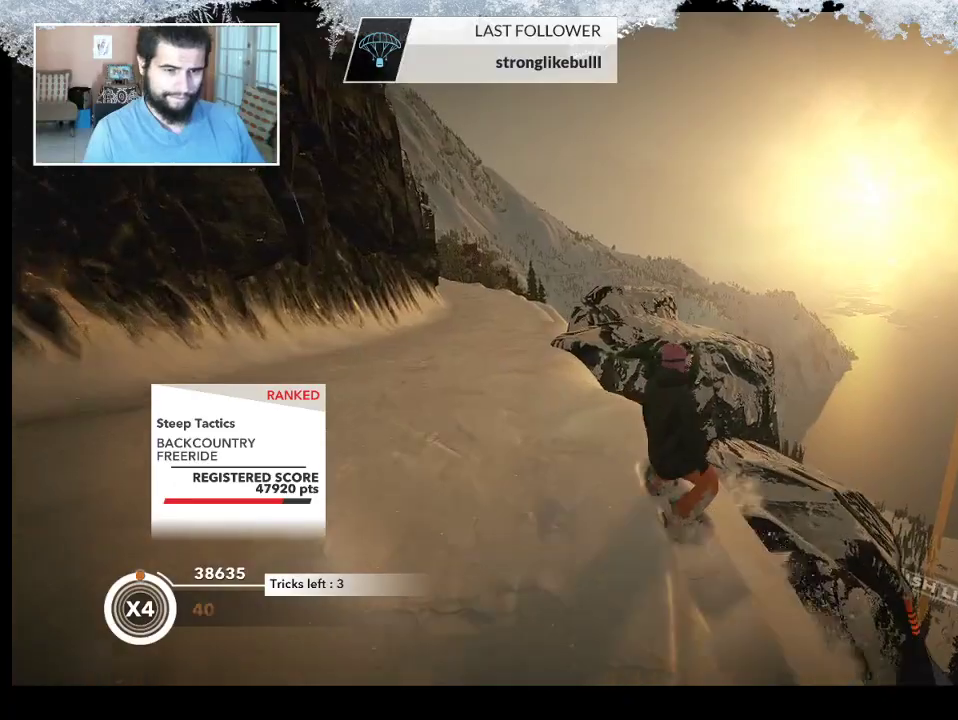
{"buttons": [], "left_stick": "center", "right_stick": "center", "events": [[200, "left_stick", "center"]]}
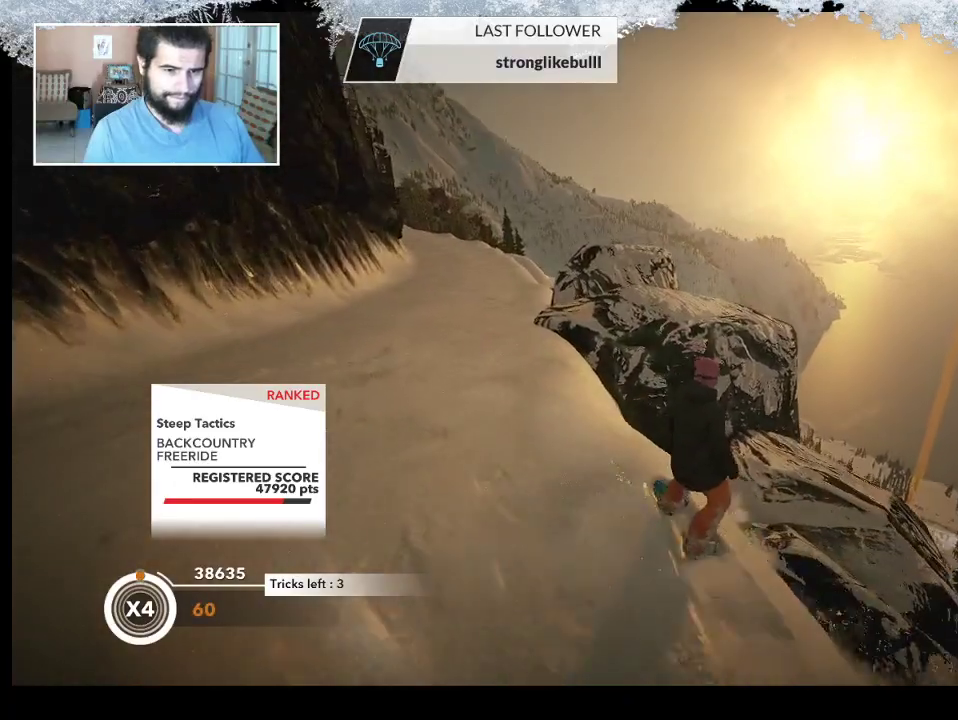
{"buttons": [], "left_stick": "left", "right_stick": "center", "events": [[300, "left_stick", "left"]]}
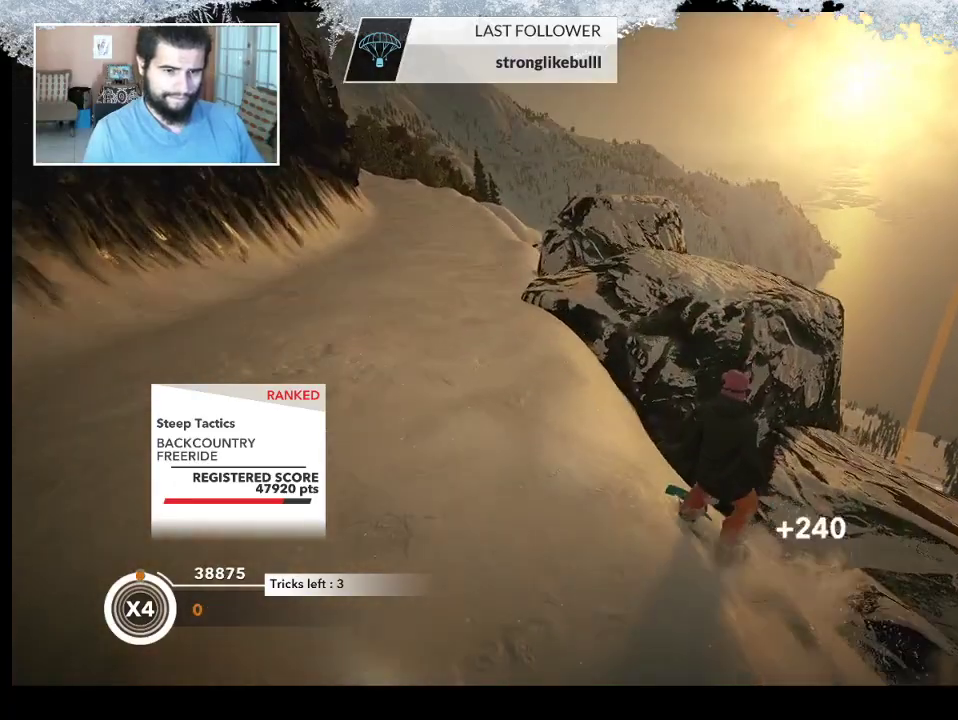
{"buttons": [], "left_stick": "center", "right_stick": "center", "events": [[267, "left_stick", "center"]]}
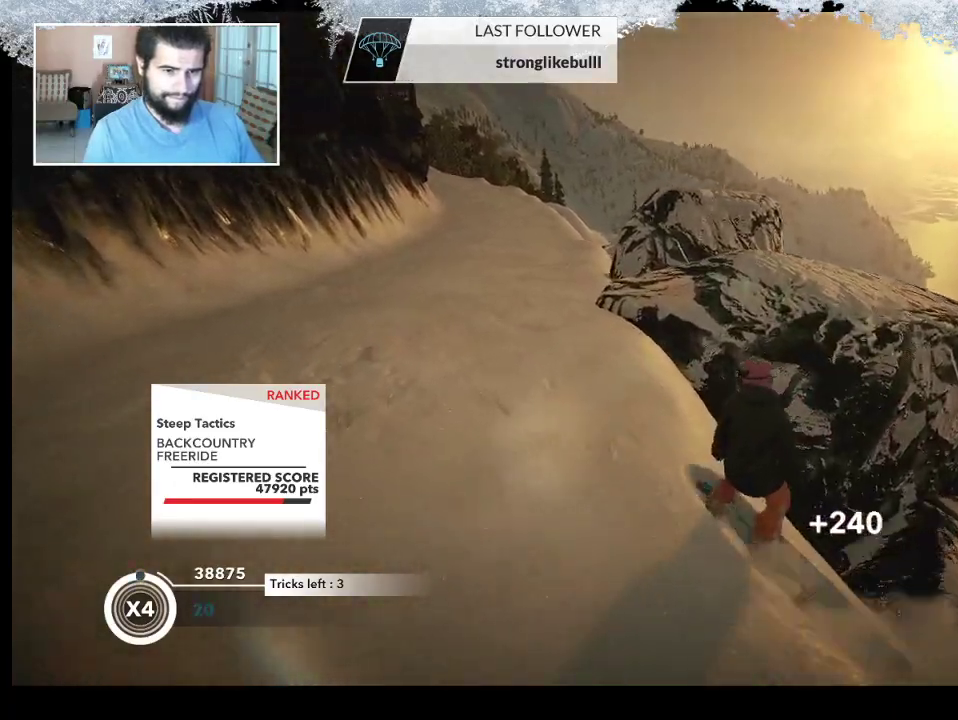
{"buttons": [], "left_stick": "up-right", "right_stick": "center", "events": [[33, "left_stick", "right"], [200, "left_stick", "center"], [400, "left_stick", "right"], [500, "left_stick", "up-right"]]}
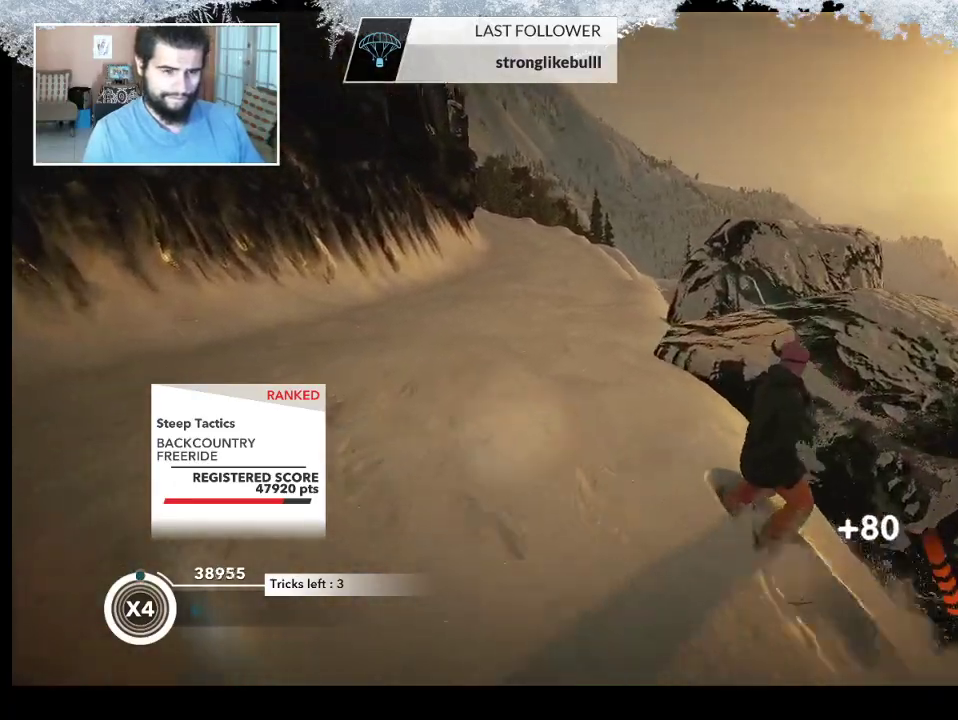
{"buttons": [], "left_stick": "up-left", "right_stick": "center", "events": [[333, "left_stick", "up"], [500, "left_stick", "up-left"]]}
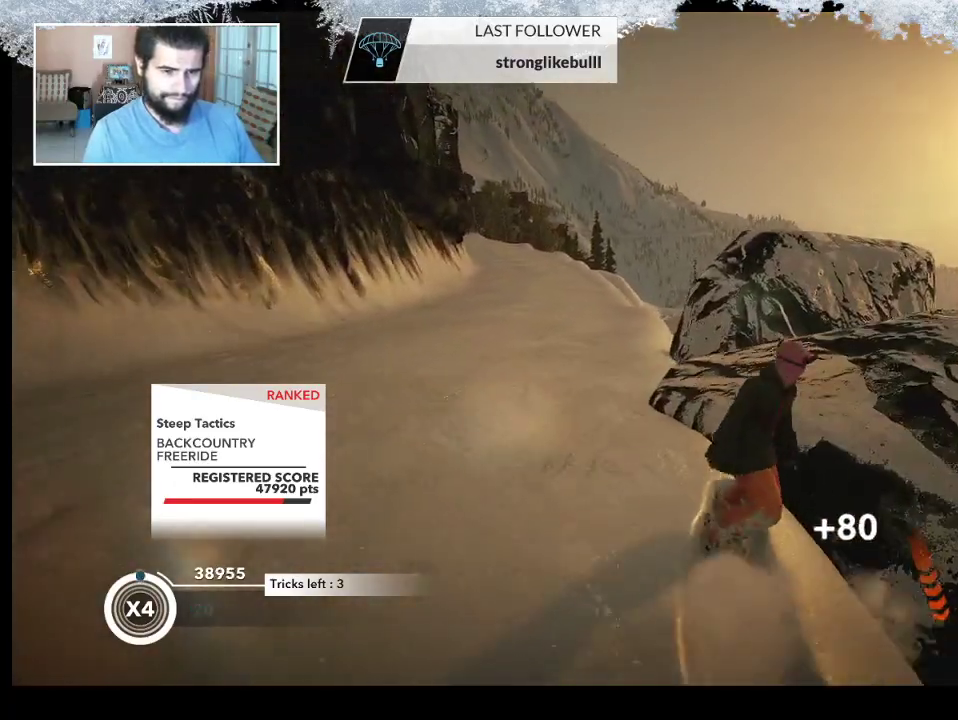
{"buttons": [], "left_stick": "up-right", "right_stick": "center", "events": [[367, "left_stick", "up"], [500, "left_stick", "up-right"]]}
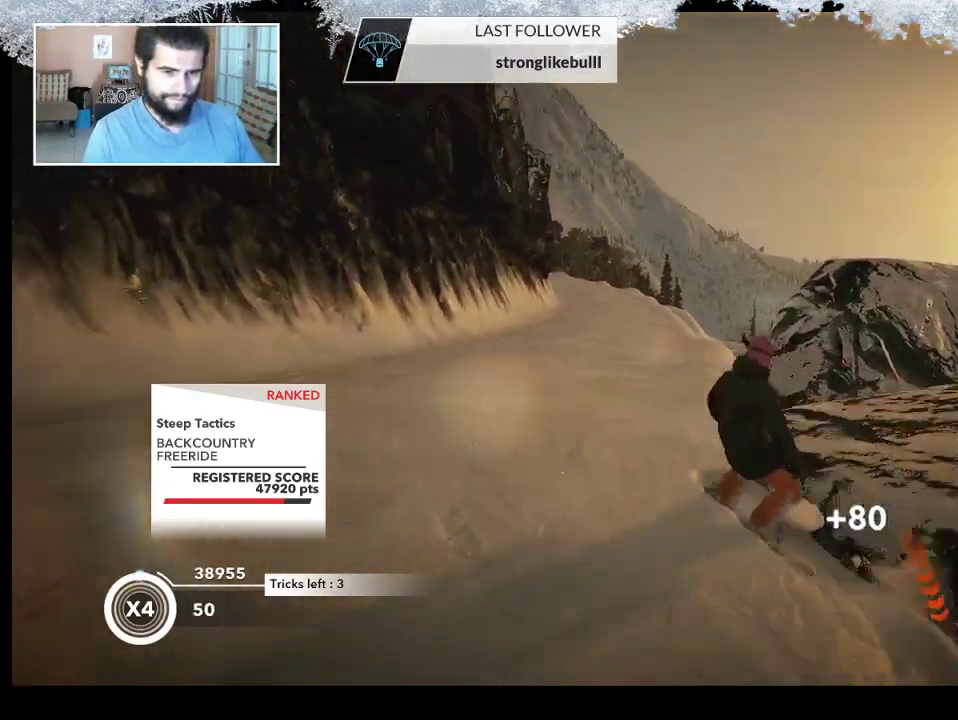
{"buttons": [], "left_stick": "right", "right_stick": "center", "events": [[333, "left_stick", "right"]]}
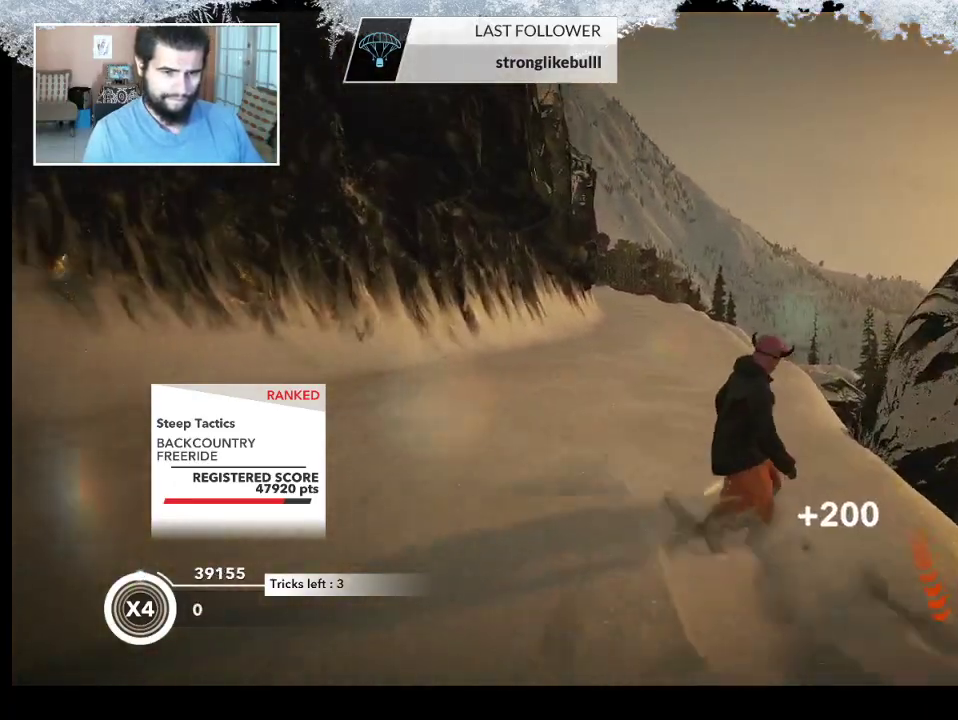
{"buttons": [], "left_stick": "up-left", "right_stick": "center", "events": [[267, "left_stick", "up"], [333, "left_stick", "up-left"]]}
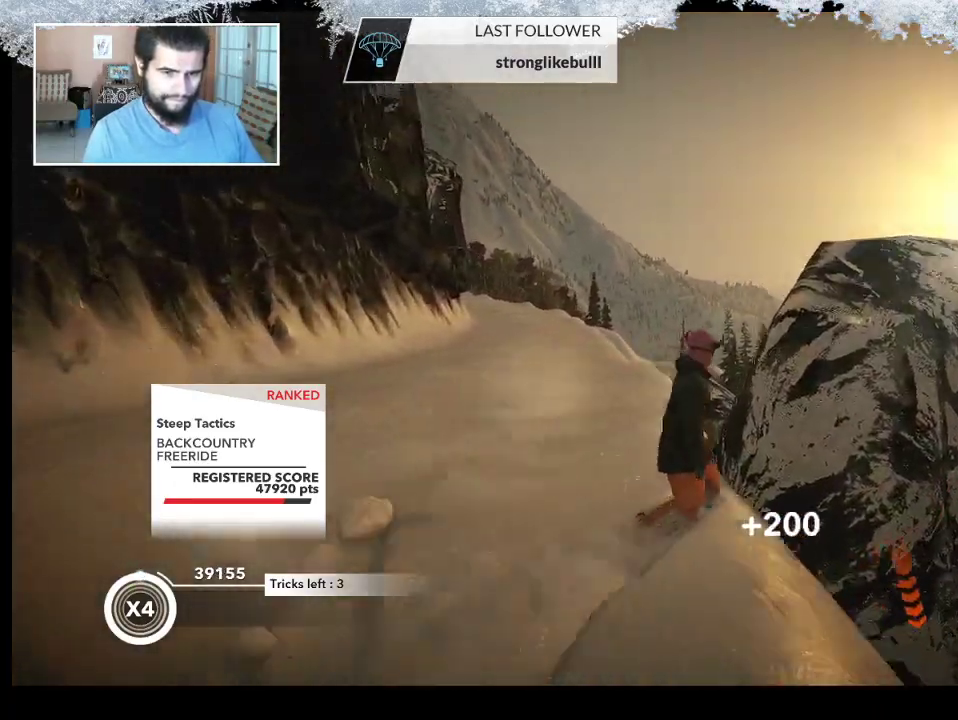
{"buttons": [], "left_stick": "up", "right_stick": "center", "events": [[167, "left_stick", "left"], [333, "left_stick", "up-left"], [467, "left_stick", "up"]]}
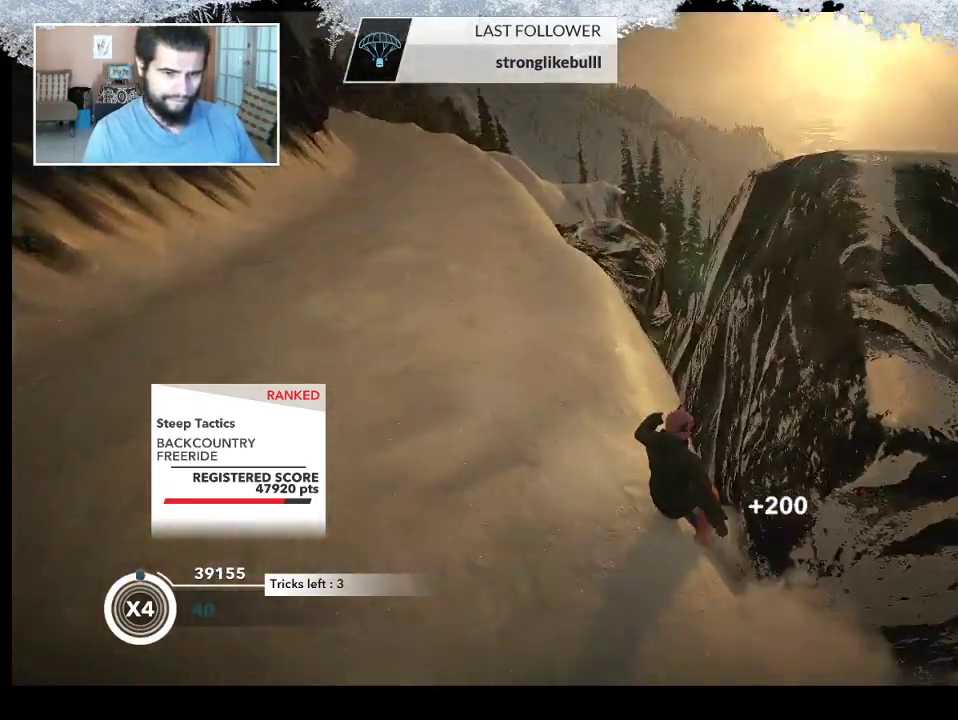
{"buttons": [], "left_stick": "right", "right_stick": "center", "events": [[100, "left_stick", "center"], [300, "left_stick", "right"]]}
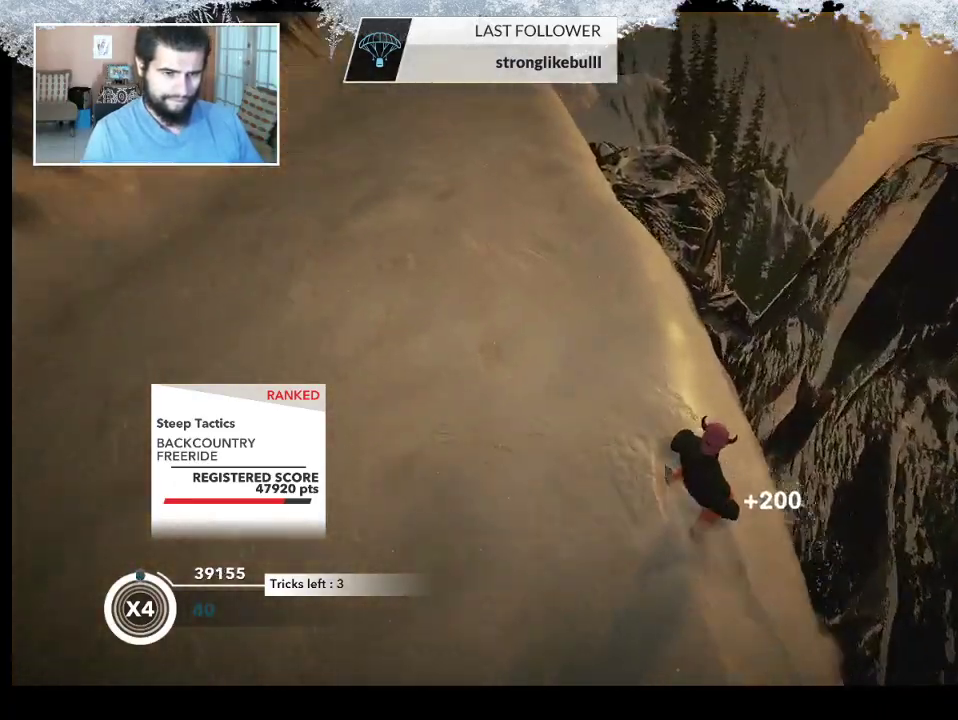
{"buttons": [], "left_stick": "center", "right_stick": "center", "events": [[300, "left_stick", "center"]]}
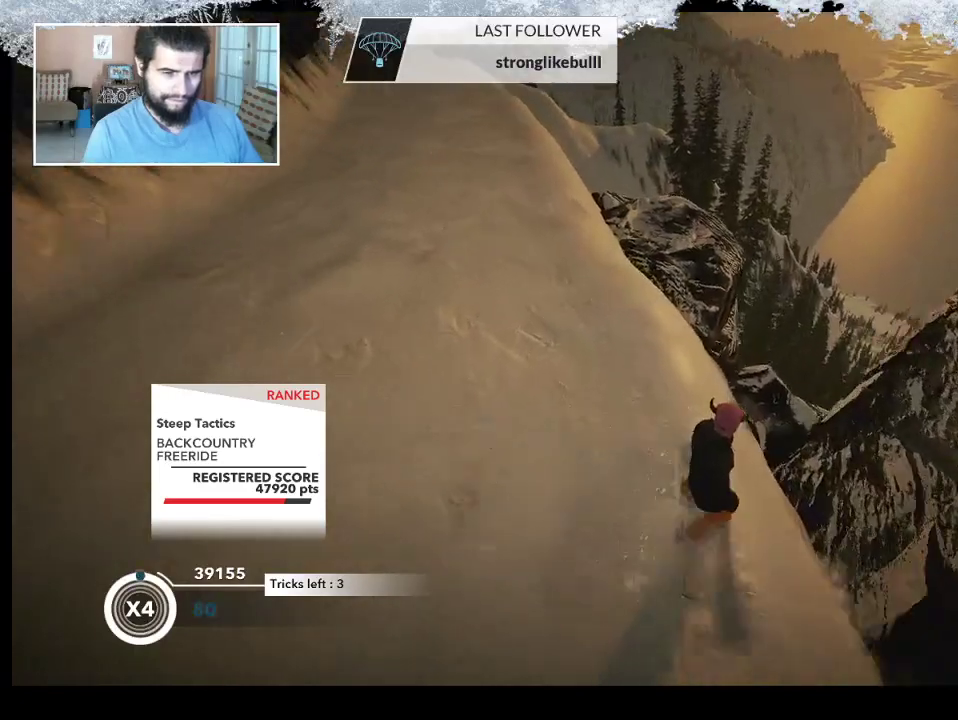
{"buttons": [], "left_stick": "left", "right_stick": "center", "events": [[433, "left_stick", "left"]]}
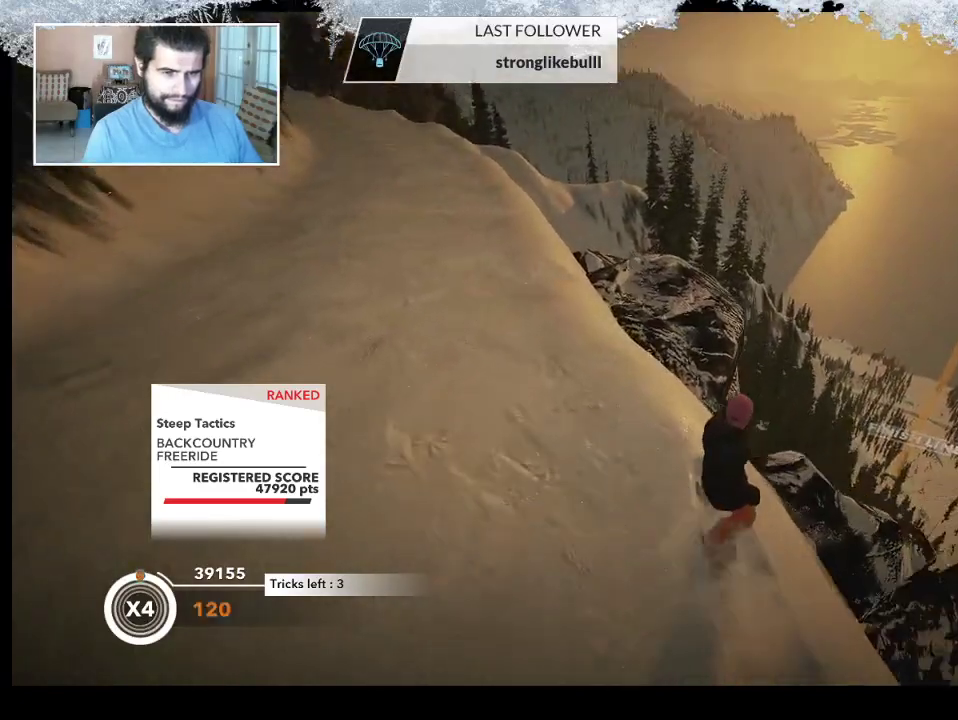
{"buttons": [], "left_stick": "center", "right_stick": "center", "events": [[367, "left_stick", "center"]]}
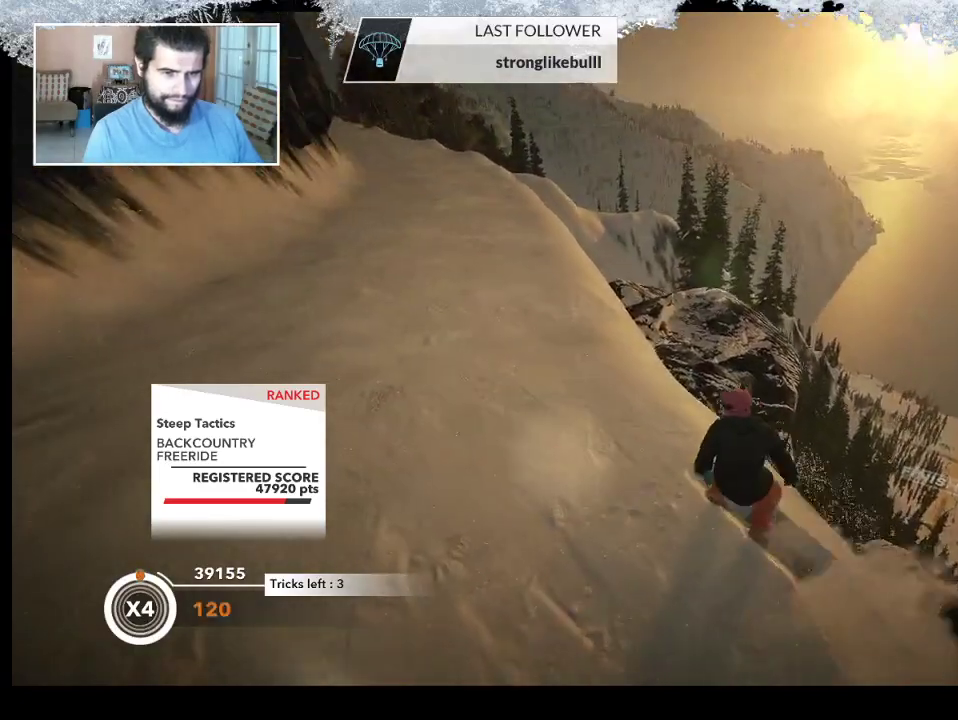
{"buttons": [], "left_stick": "up-right", "right_stick": "center", "events": [[333, "left_stick", "up-right"]]}